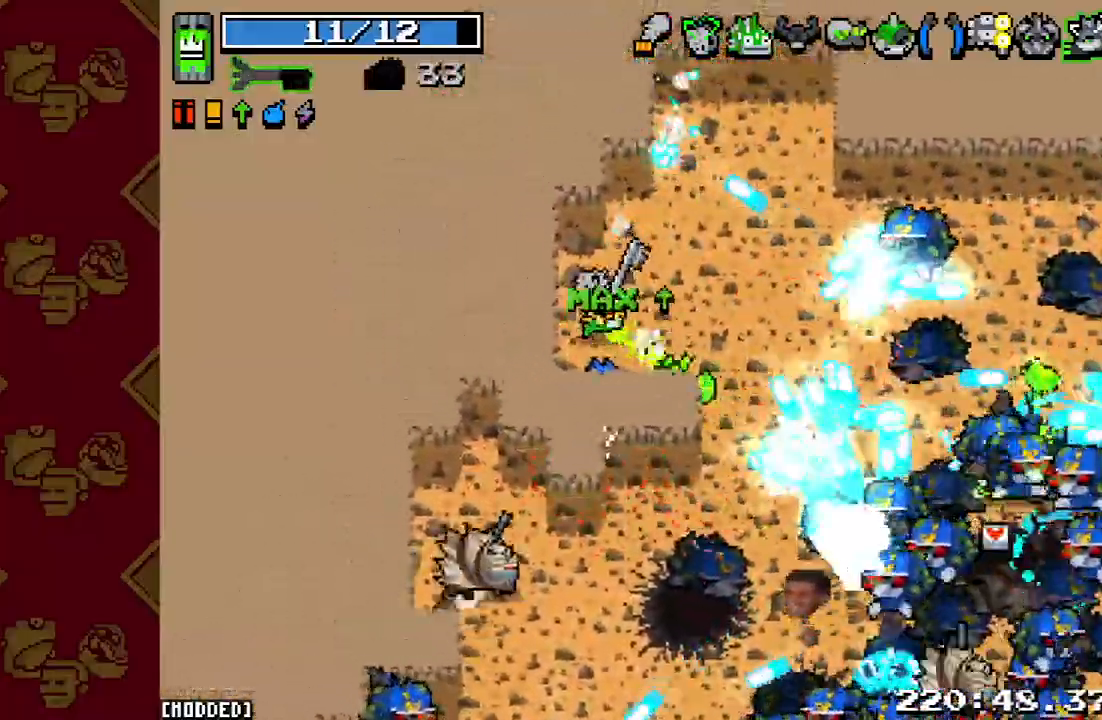
Gameplay with a controller (PlayStation layout); each line is a JSON object with the inputs held at the frame after it. "events" lists button and stick changes between this image and that frame as [ms after this image, input, new state], when the widget could be followed in between. Not read: L3 R3.
{"buttons": [], "left_stick": "up", "right_stick": "down-right", "events": [[67, "left_stick", "down-right"], [200, "R2", "down"], [300, "left_stick", "up"], [400, "R2", "up"]]}
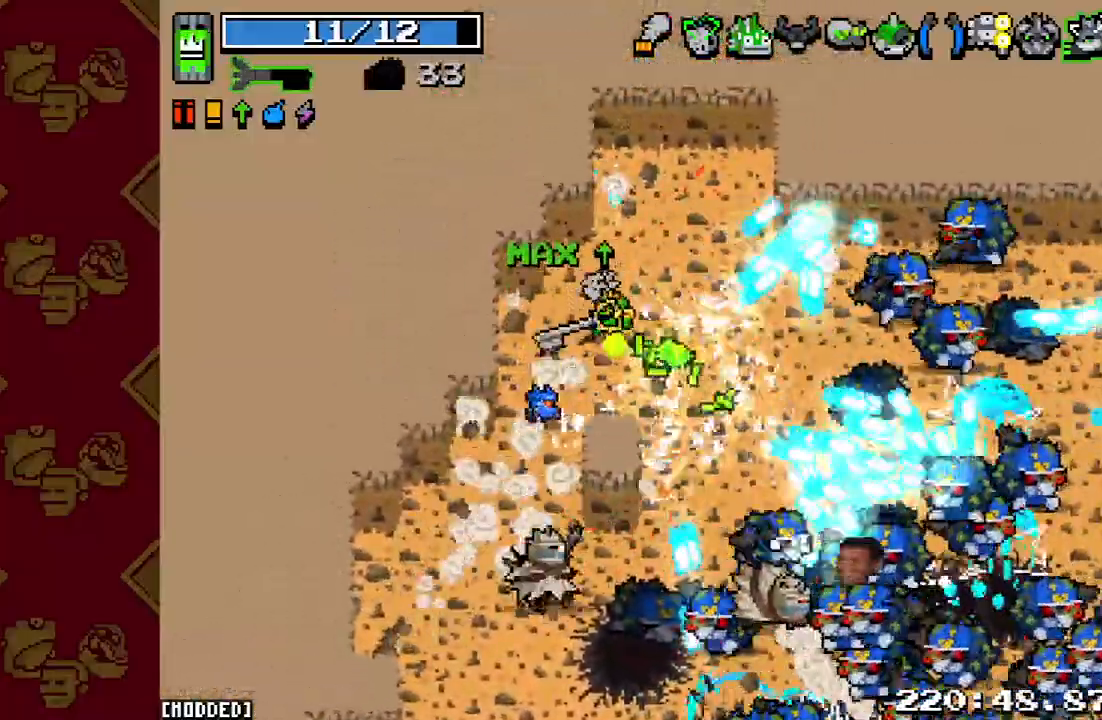
{"buttons": [], "left_stick": "up-left", "right_stick": "down-right", "events": [[33, "R2", "down"], [100, "left_stick", "right"], [167, "R2", "up"], [167, "left_stick", "down-right"], [367, "R2", "down"], [400, "left_stick", "up-left"], [500, "R2", "up"]]}
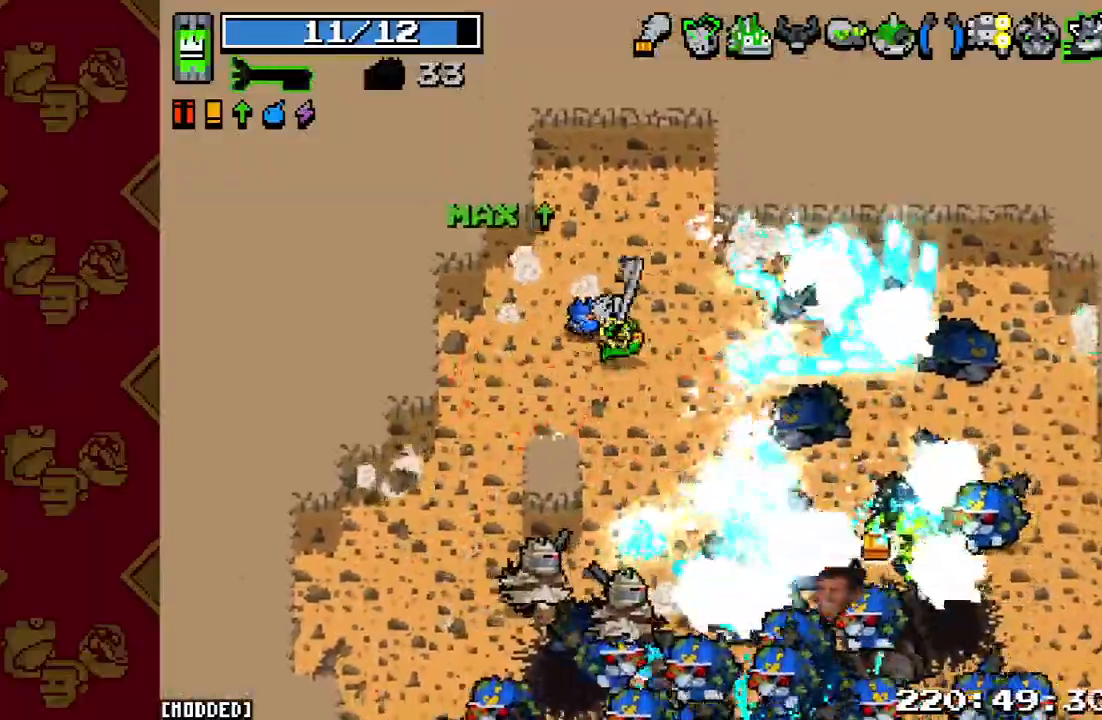
{"buttons": ["R2"], "left_stick": "up-left", "right_stick": "down-right", "events": [[133, "left_stick", "right"], [167, "R2", "down"], [300, "R2", "up"], [400, "left_stick", "up-left"], [433, "R2", "down"]]}
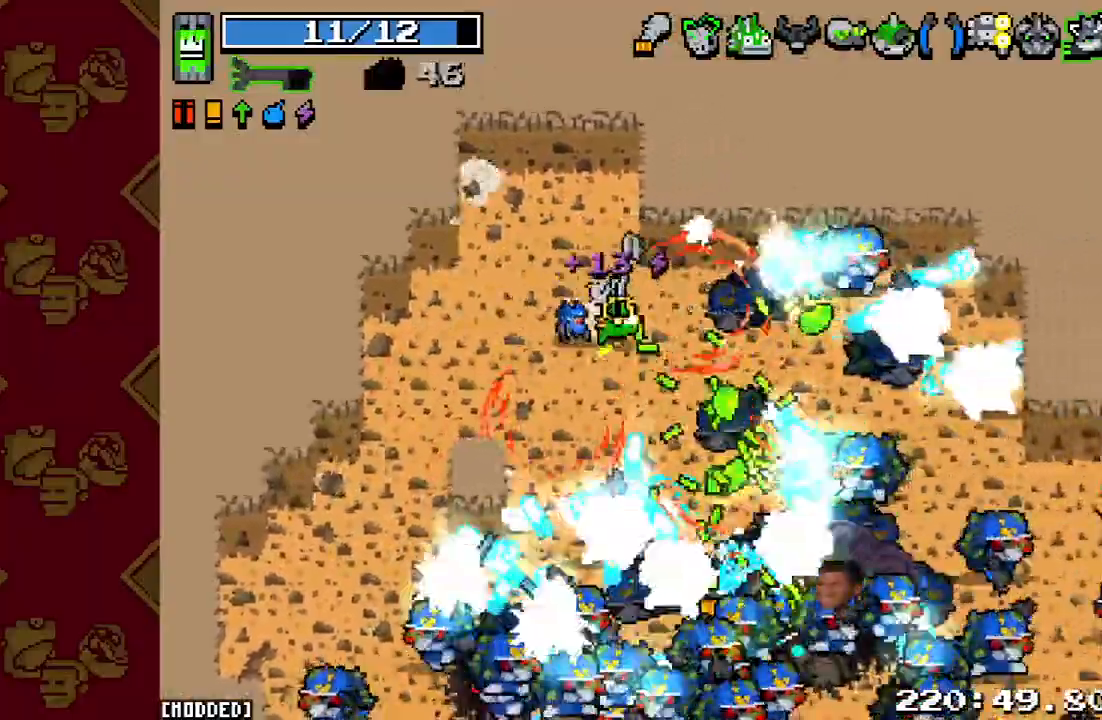
{"buttons": ["R2"], "left_stick": "up-right", "right_stick": "right", "events": [[67, "left_stick", "down-right"], [100, "R2", "up"], [233, "R2", "down"], [333, "left_stick", "right"], [367, "L1", "down"], [367, "R2", "up"], [367, "right_stick", "right"], [467, "L1", "up"], [467, "R2", "down"], [467, "left_stick", "up-right"]]}
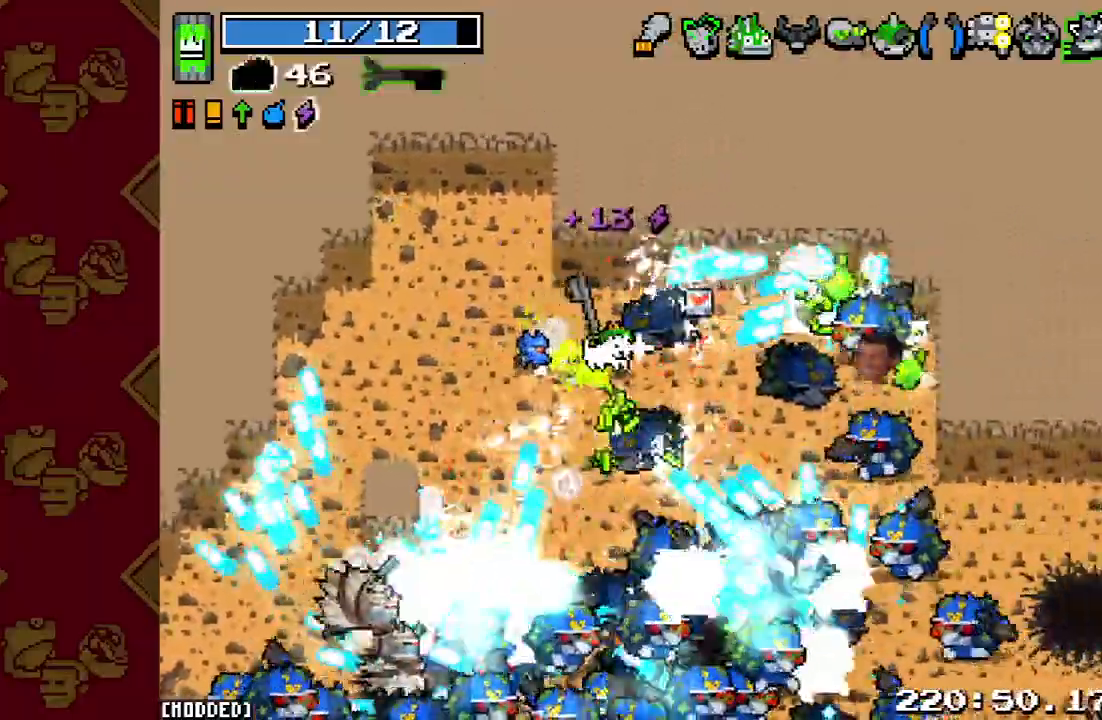
{"buttons": [], "left_stick": "right", "right_stick": "down-right", "events": [[100, "L1", "down"], [100, "R2", "up"], [100, "right_stick", "down-right"], [133, "left_stick", "up-left"], [167, "L1", "up"], [200, "R2", "down"], [367, "R2", "up"], [367, "left_stick", "up-right"], [433, "left_stick", "right"]]}
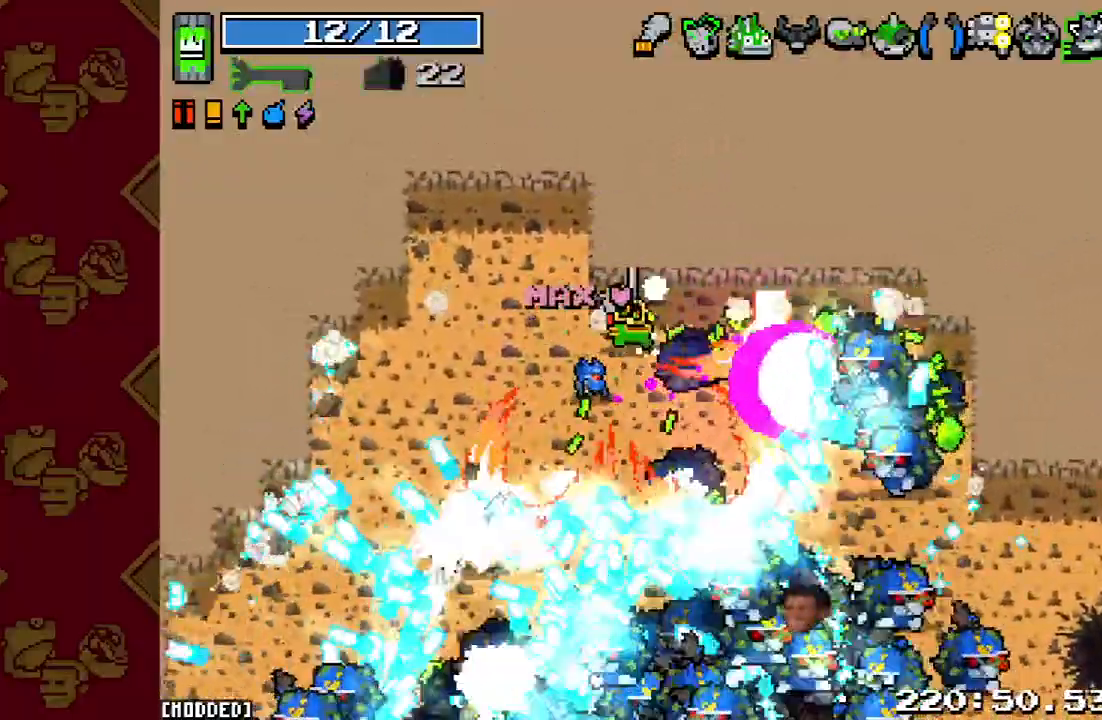
{"buttons": [], "left_stick": "up-right", "right_stick": "down-right", "events": [[33, "R2", "down"], [167, "R2", "up"], [267, "left_stick", "up-right"], [300, "R2", "down"], [467, "R2", "up"]]}
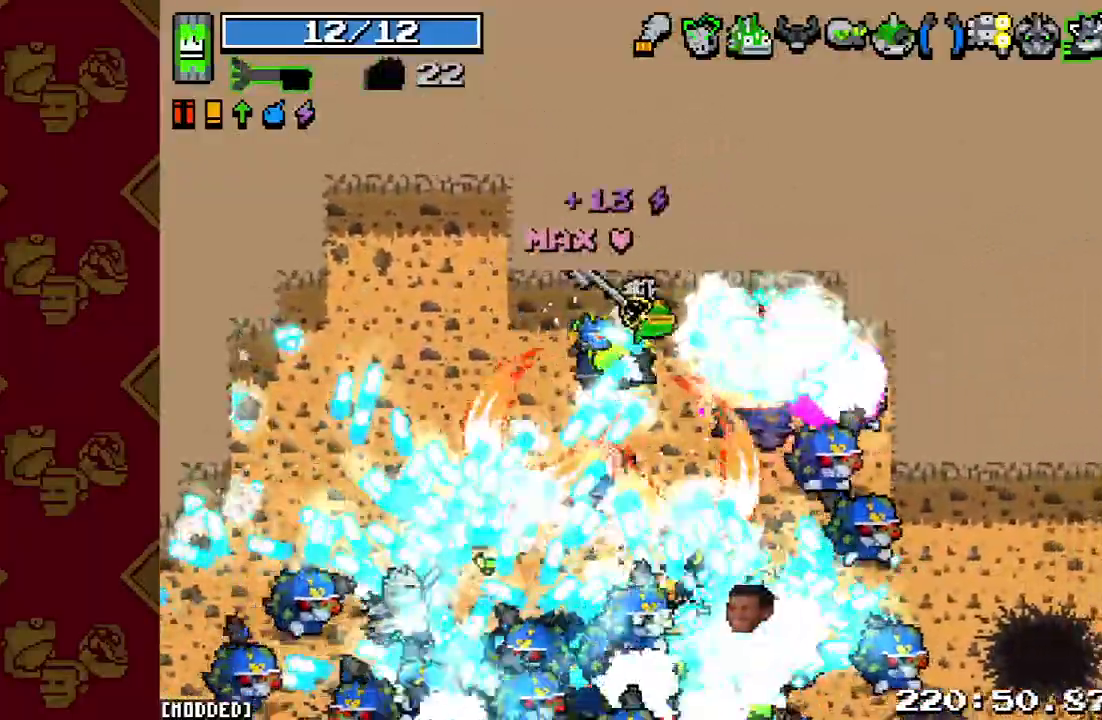
{"buttons": ["R2"], "left_stick": "up-left", "right_stick": "down-right", "events": [[167, "R2", "down"], [333, "R2", "up"], [467, "R2", "down"], [467, "left_stick", "up-left"]]}
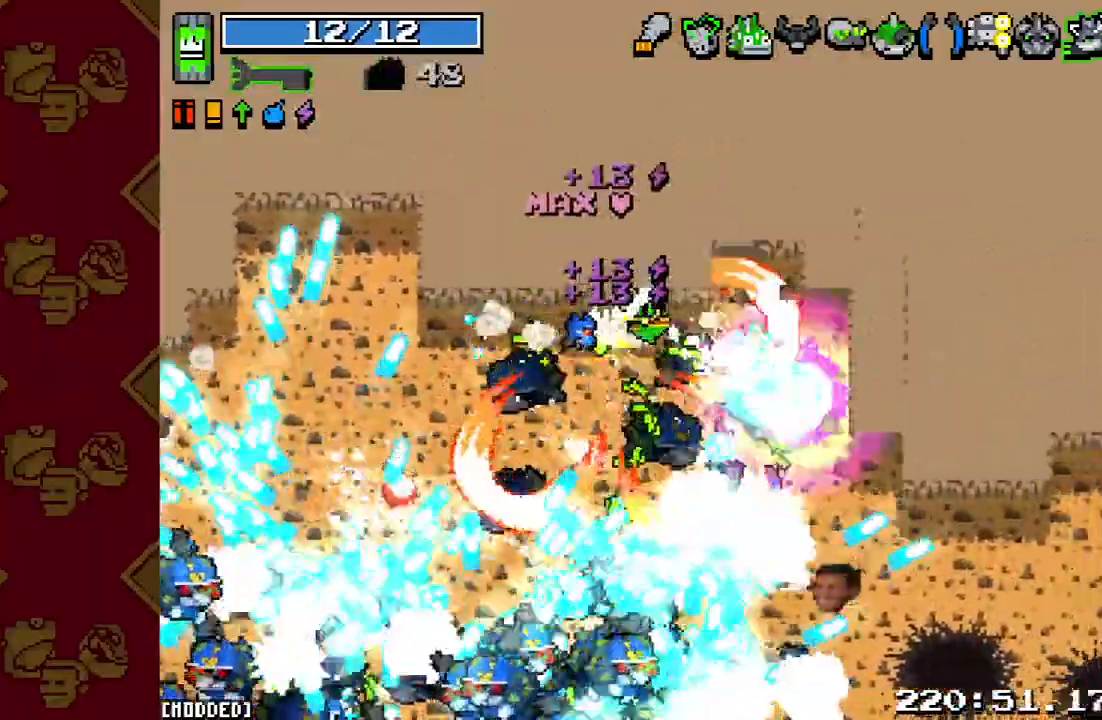
{"buttons": [], "left_stick": "up-left", "right_stick": "down-right", "events": [[133, "R2", "up"], [300, "R2", "down"], [433, "R2", "up"]]}
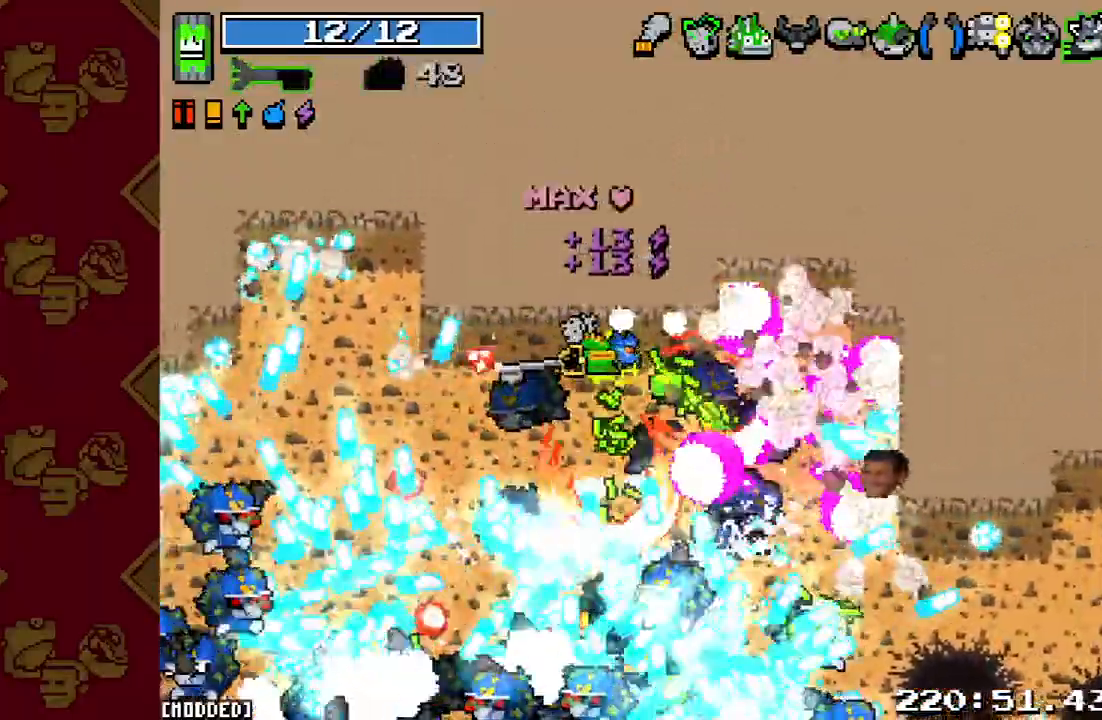
{"buttons": ["R2"], "left_stick": "up-left", "right_stick": "down", "events": [[100, "R2", "down"], [167, "right_stick", "down"], [233, "R2", "up"], [367, "R2", "down"]]}
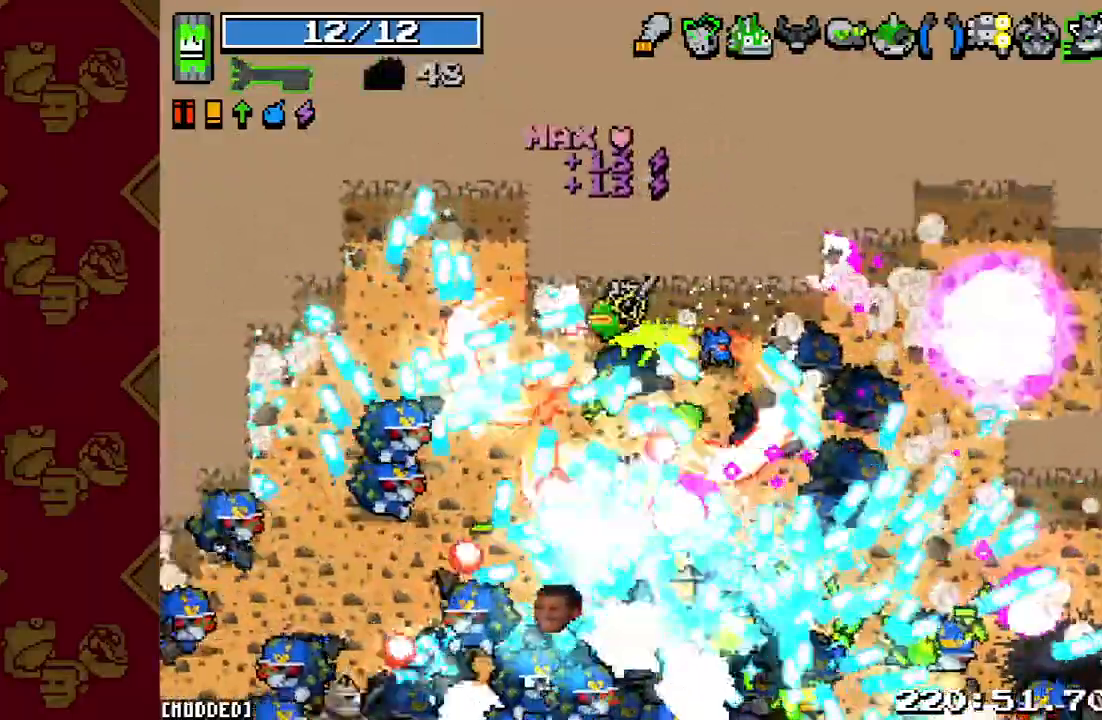
{"buttons": ["R2"], "left_stick": "up-left", "right_stick": "down", "events": [[33, "R2", "up"], [167, "R2", "down"], [300, "R2", "up"], [467, "R2", "down"]]}
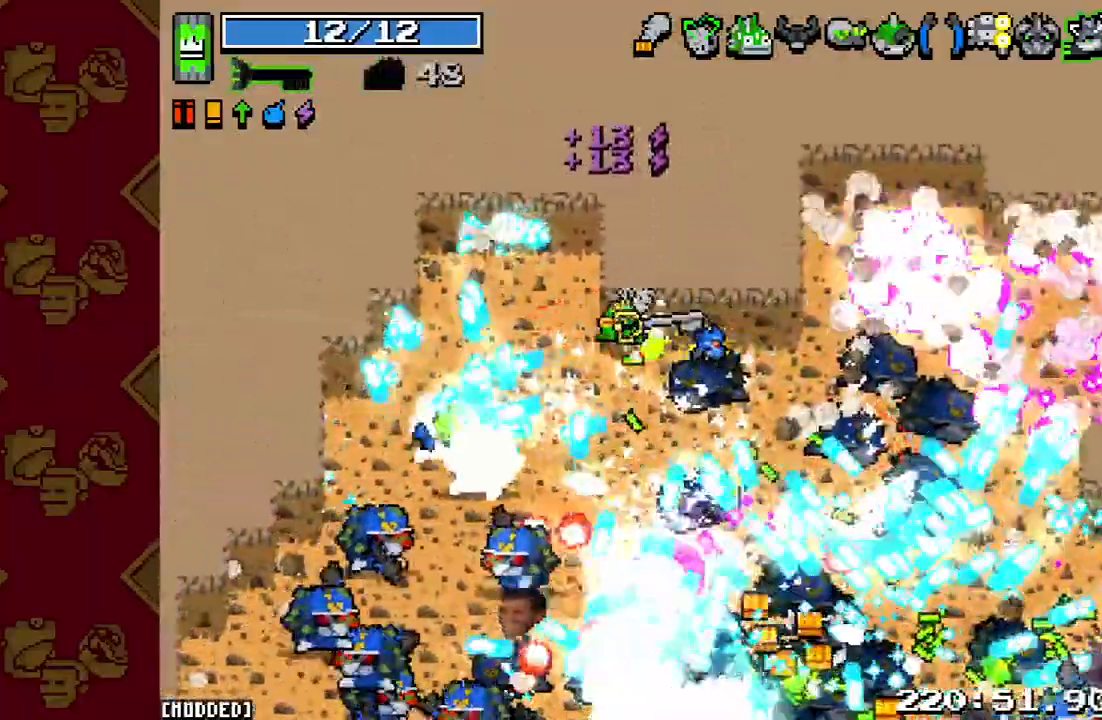
{"buttons": [], "left_stick": "left", "right_stick": "down", "events": [[167, "R2", "up"], [167, "right_stick", "center"], [367, "right_stick", "down"], [500, "left_stick", "left"]]}
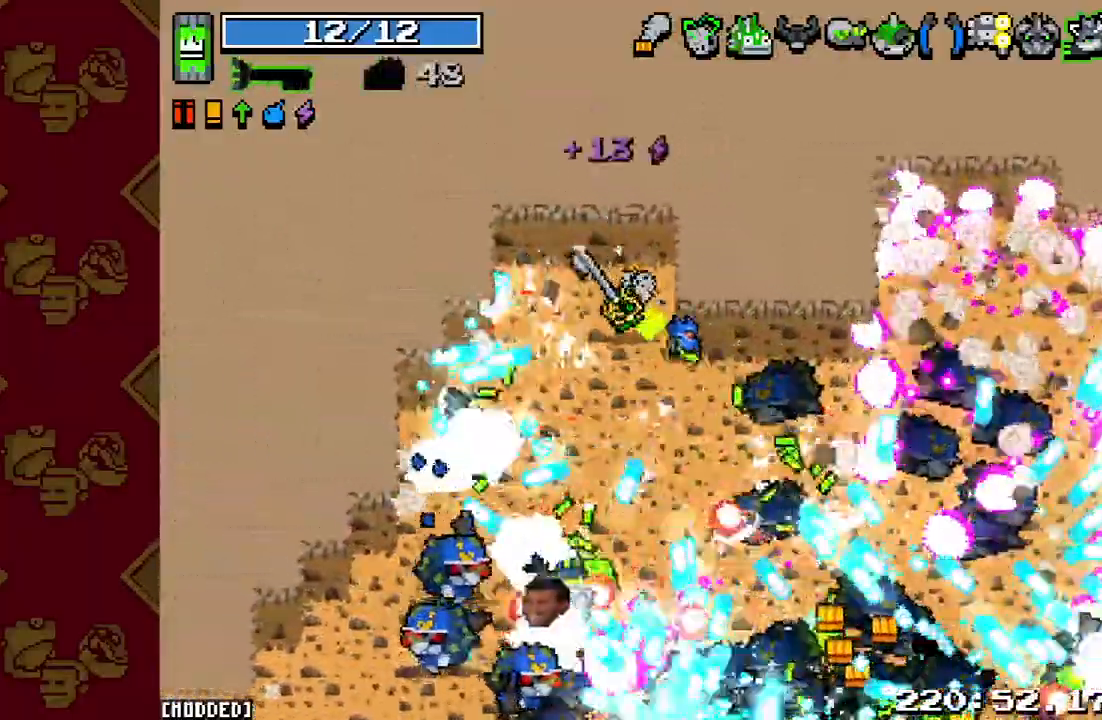
{"buttons": [], "left_stick": "down-right", "right_stick": "down", "events": [[100, "R2", "down"], [100, "left_stick", "down-left"], [333, "R2", "up"], [367, "left_stick", "down"], [467, "left_stick", "down-right"]]}
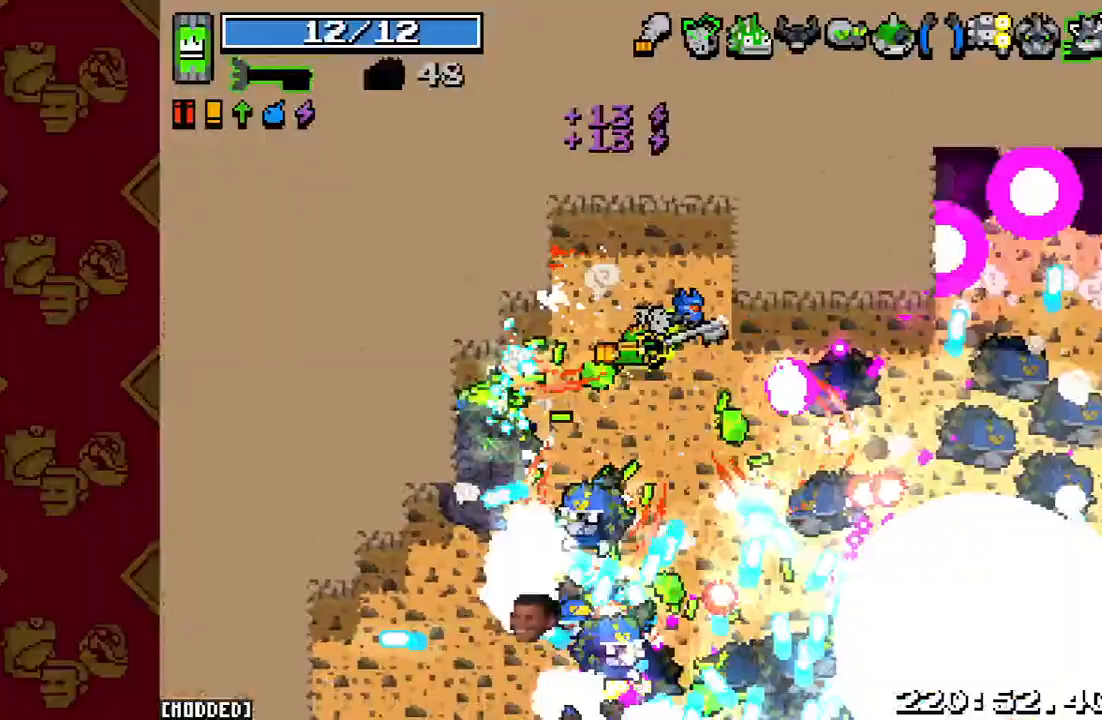
{"buttons": [], "left_stick": "up", "right_stick": "down", "events": [[167, "R2", "down"], [200, "left_stick", "right"], [400, "R2", "up"], [467, "left_stick", "up"]]}
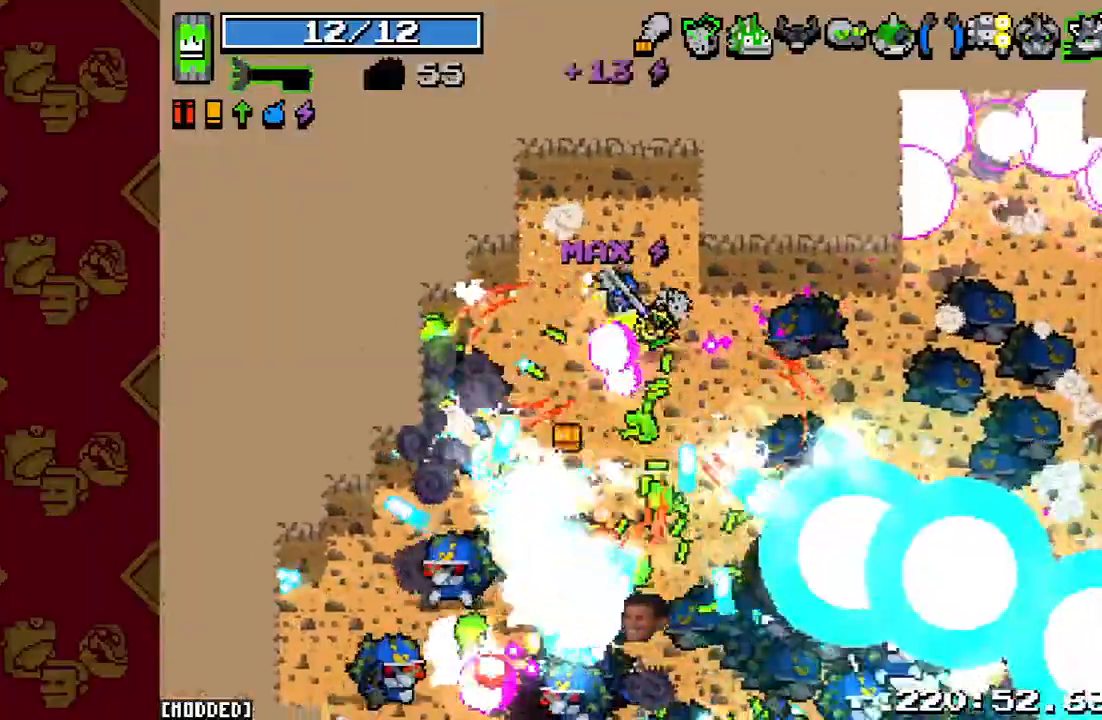
{"buttons": [], "left_stick": "down-right", "right_stick": "down", "events": [[167, "R2", "down"], [200, "left_stick", "right"], [267, "left_stick", "down-right"], [333, "R2", "up"]]}
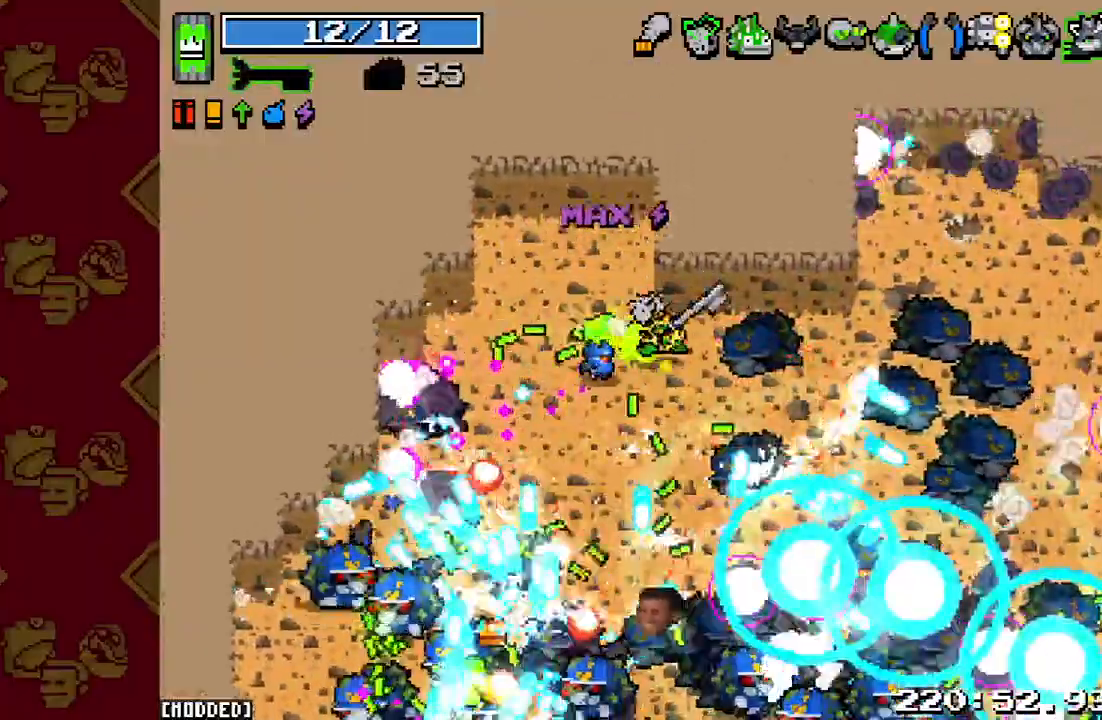
{"buttons": [], "left_stick": "right", "right_stick": "down", "events": [[133, "R2", "down"], [333, "R2", "up"], [333, "left_stick", "right"]]}
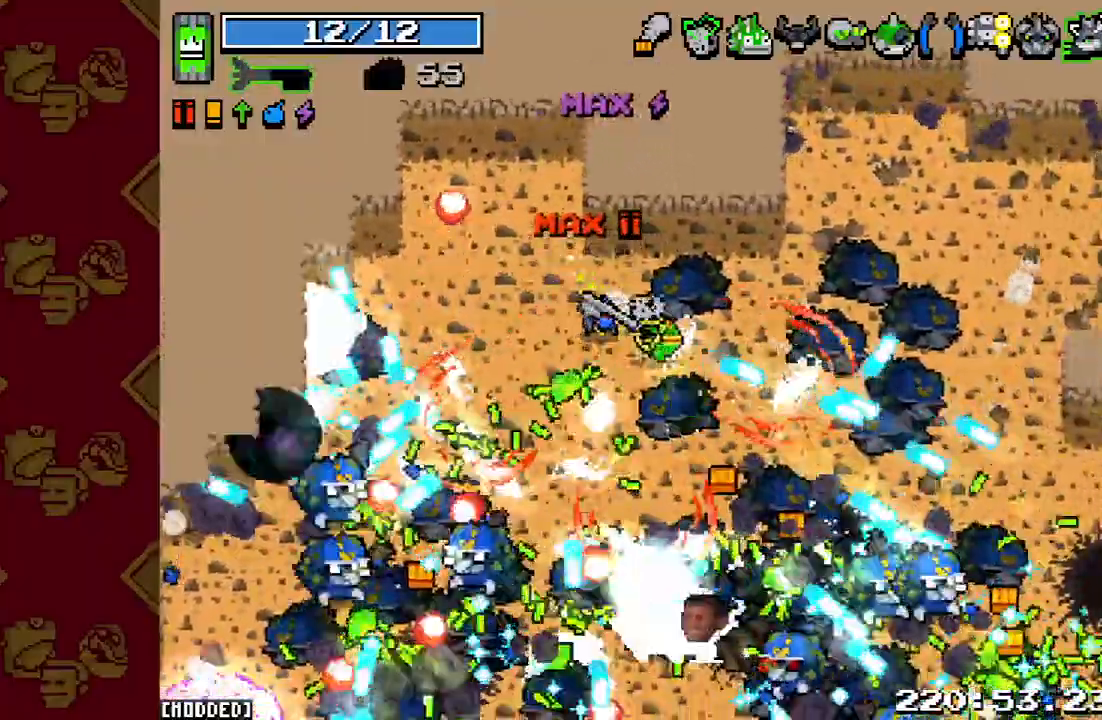
{"buttons": [], "left_stick": "down-right", "right_stick": "down", "events": [[33, "left_stick", "down-right"], [67, "R2", "down"], [300, "R2", "up"]]}
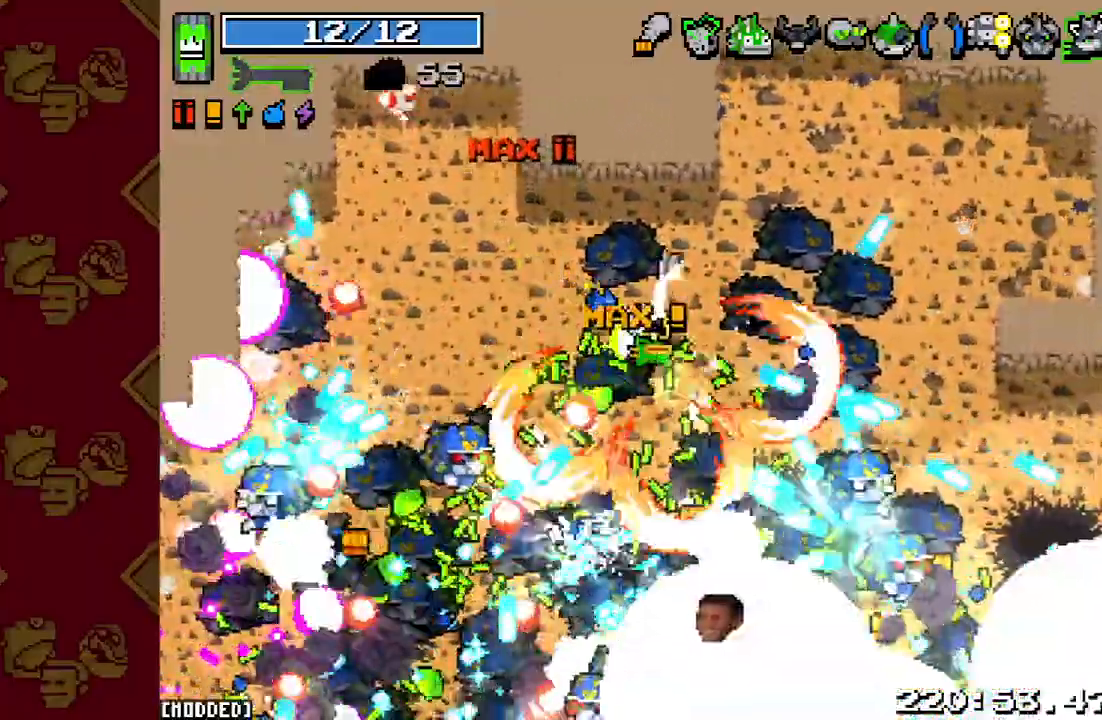
{"buttons": [], "left_stick": "up-right", "right_stick": "down-right", "events": [[133, "R2", "down"], [133, "left_stick", "up-right"], [200, "right_stick", "down-right"], [300, "R2", "up"], [300, "left_stick", "up-left"], [467, "left_stick", "up-right"]]}
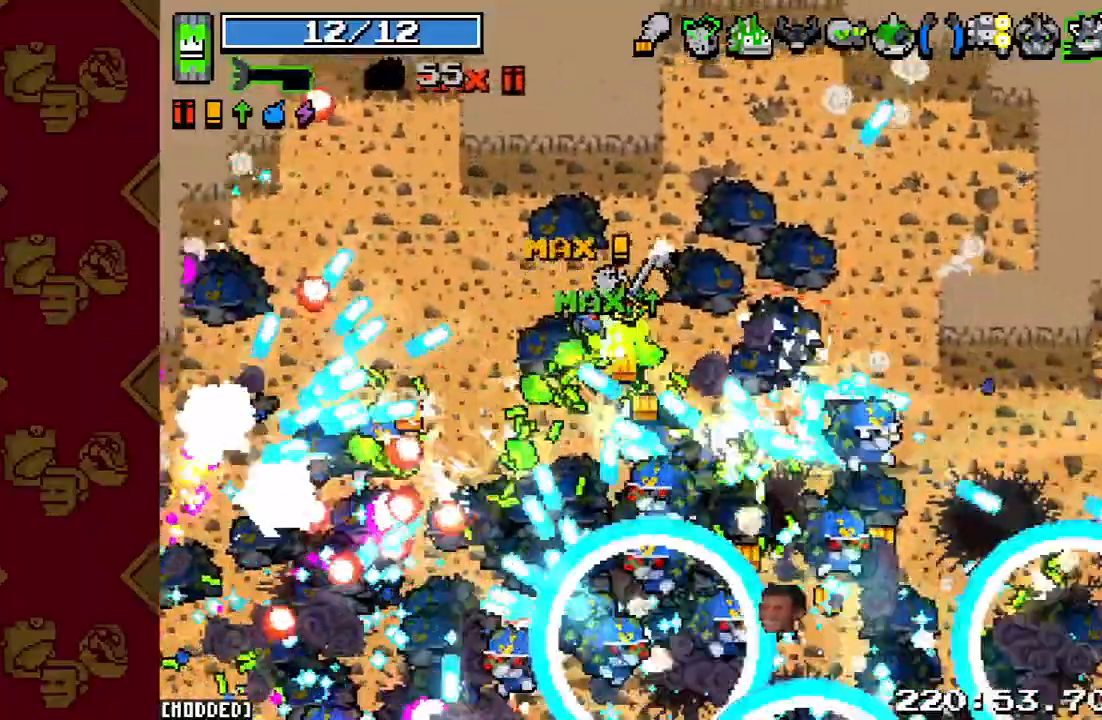
{"buttons": ["L1"], "left_stick": "up-right", "right_stick": "down", "events": [[67, "R2", "down"], [267, "R2", "up"], [400, "L1", "down"], [467, "right_stick", "down"]]}
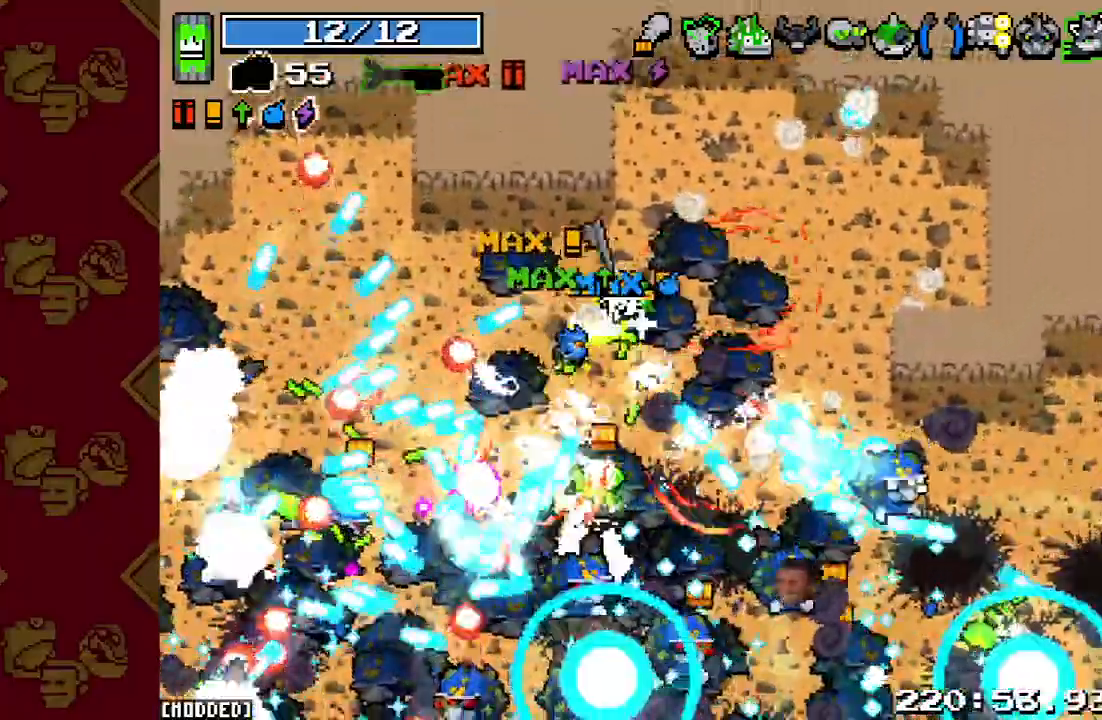
{"buttons": ["R2"], "left_stick": "right", "right_stick": "down", "events": [[100, "L1", "up"], [100, "R2", "down"], [133, "right_stick", "down-left"], [200, "L1", "down"], [333, "R2", "up"], [367, "L1", "up"], [367, "right_stick", "down"], [433, "R2", "down"], [500, "left_stick", "right"]]}
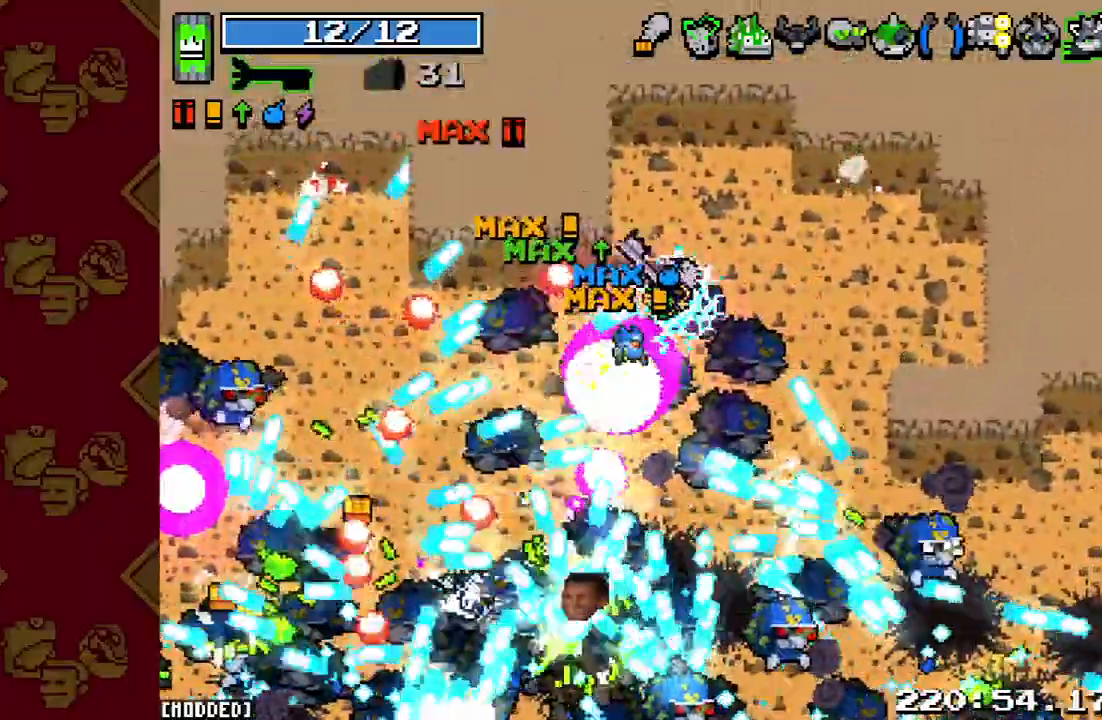
{"buttons": ["R2"], "left_stick": "right", "right_stick": "down", "events": [[133, "R2", "up"], [467, "R2", "down"]]}
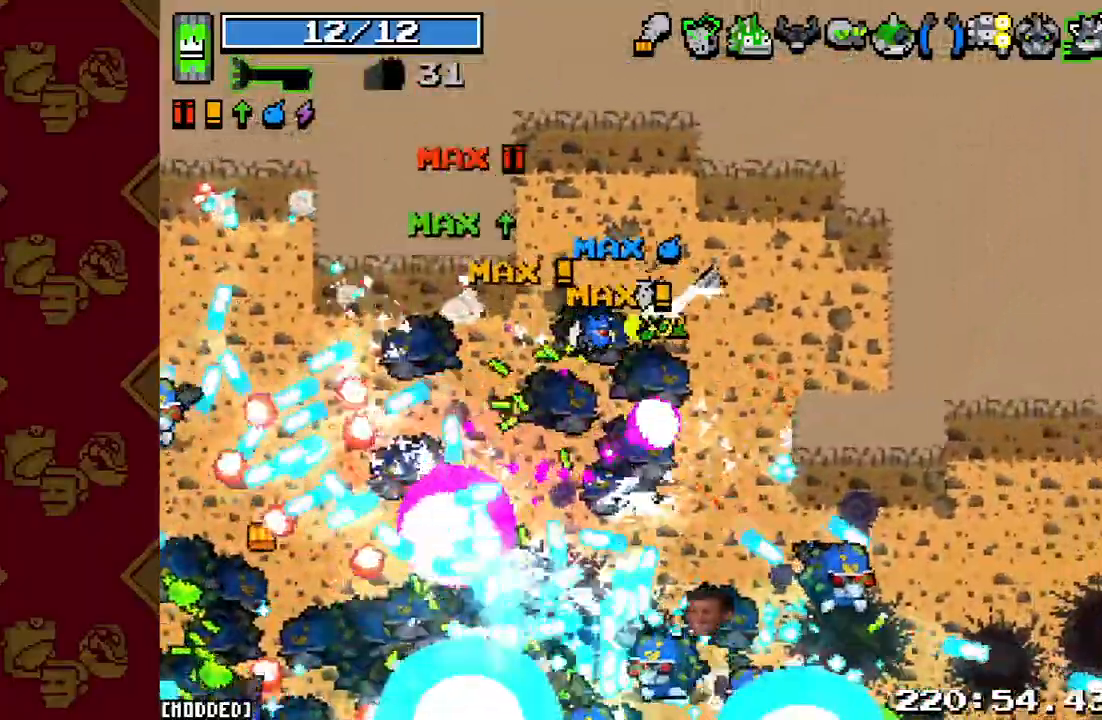
{"buttons": [], "left_stick": "right", "right_stick": "down", "events": [[167, "R2", "up"], [200, "right_stick", "center"], [367, "right_stick", "down"]]}
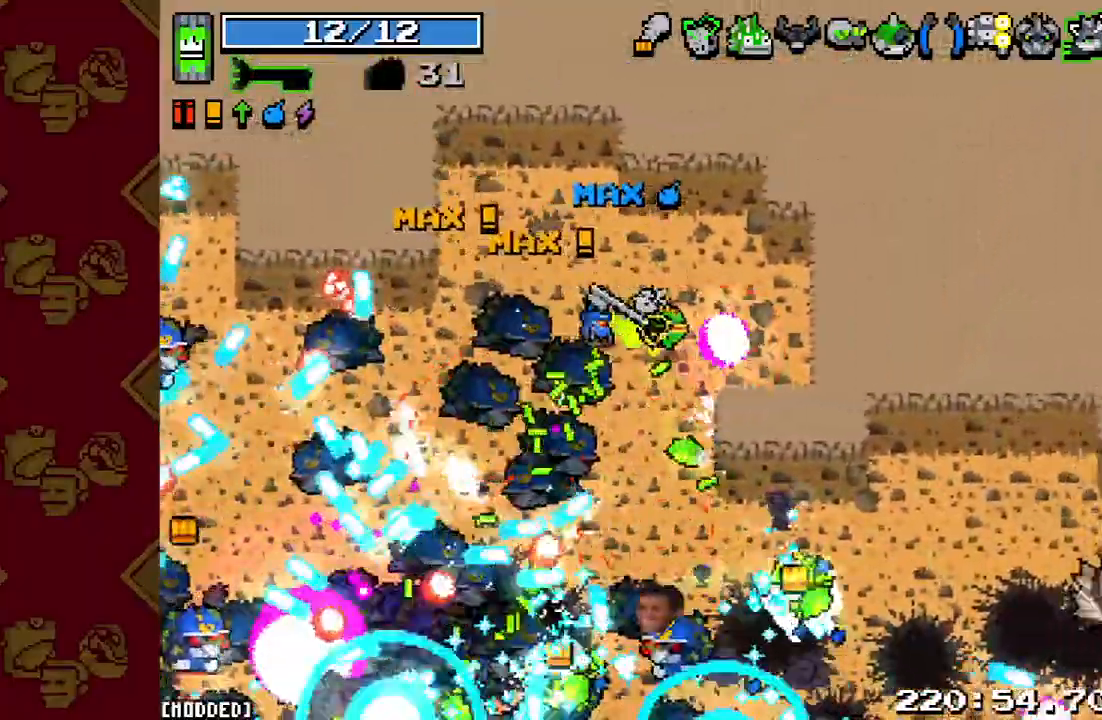
{"buttons": ["R2"], "left_stick": "down-right", "right_stick": "down", "events": [[67, "left_stick", "down-right"], [467, "R2", "down"]]}
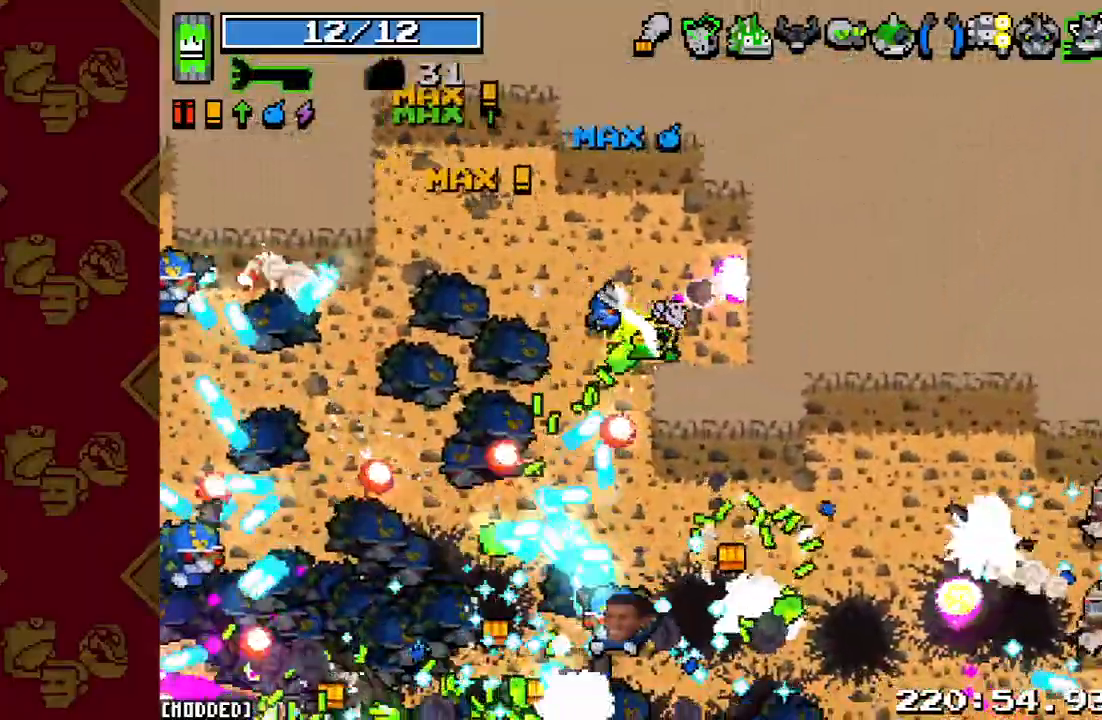
{"buttons": [], "left_stick": "up-right", "right_stick": "down", "events": [[167, "R2", "up"], [167, "left_stick", "up-right"], [300, "left_stick", "right"], [467, "left_stick", "up-right"]]}
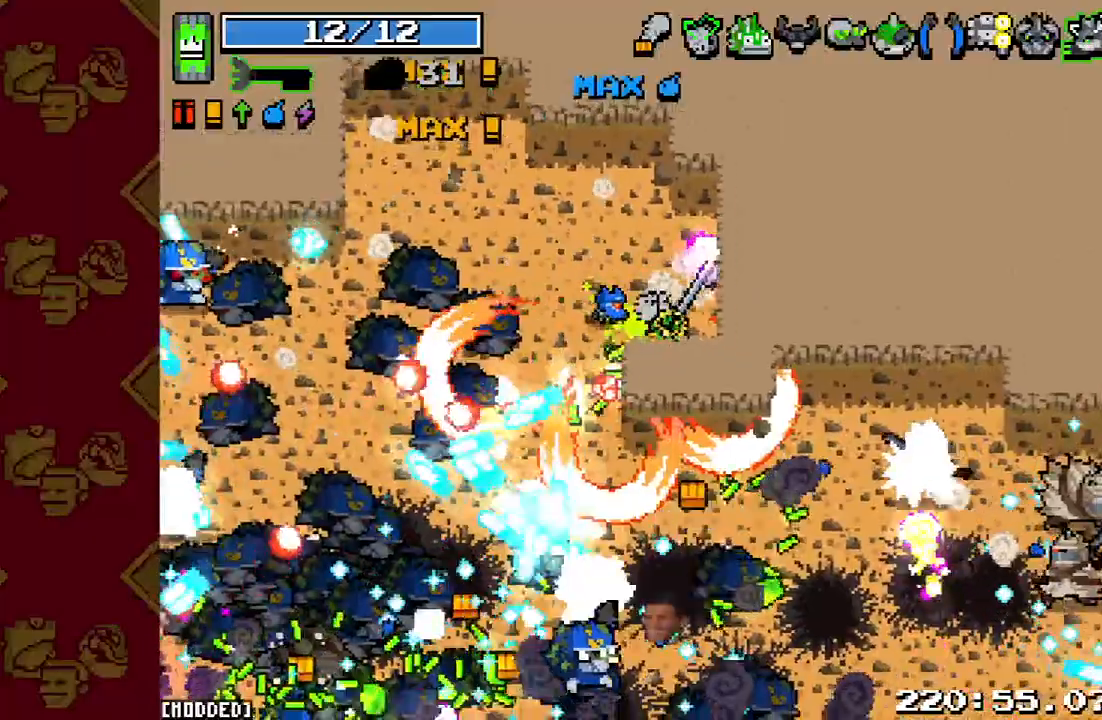
{"buttons": [], "left_stick": "up", "right_stick": "down", "events": [[300, "R2", "down"], [433, "left_stick", "up"], [500, "R2", "up"]]}
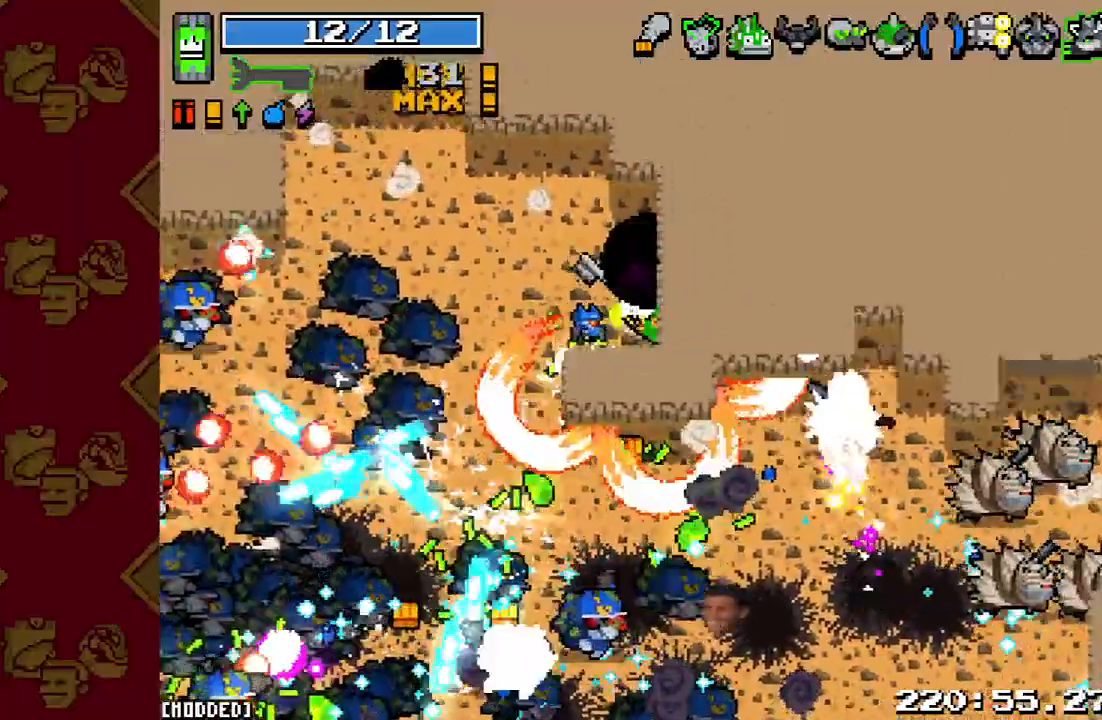
{"buttons": [], "left_stick": "down-right", "right_stick": "down", "events": [[133, "left_stick", "center"], [267, "left_stick", "down"], [433, "left_stick", "down-right"]]}
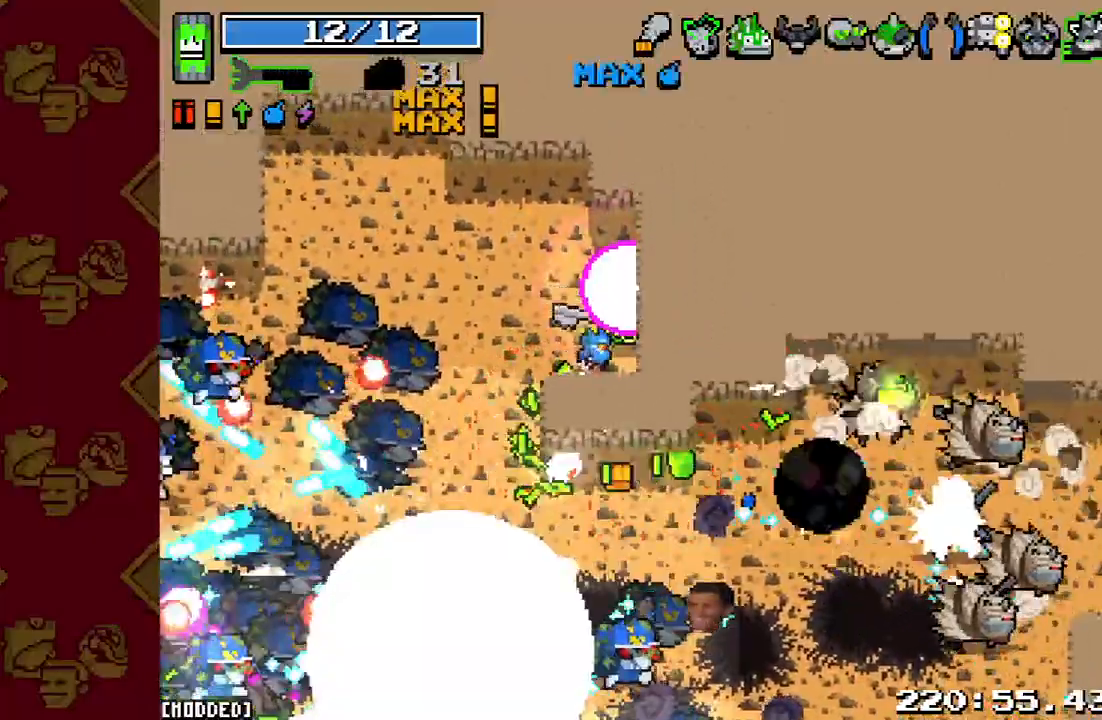
{"buttons": [], "left_stick": "down-right", "right_stick": "down-right", "events": [[33, "left_stick", "right"], [100, "right_stick", "down-right"], [133, "R2", "down"], [200, "left_stick", "down-right"], [367, "R2", "up"]]}
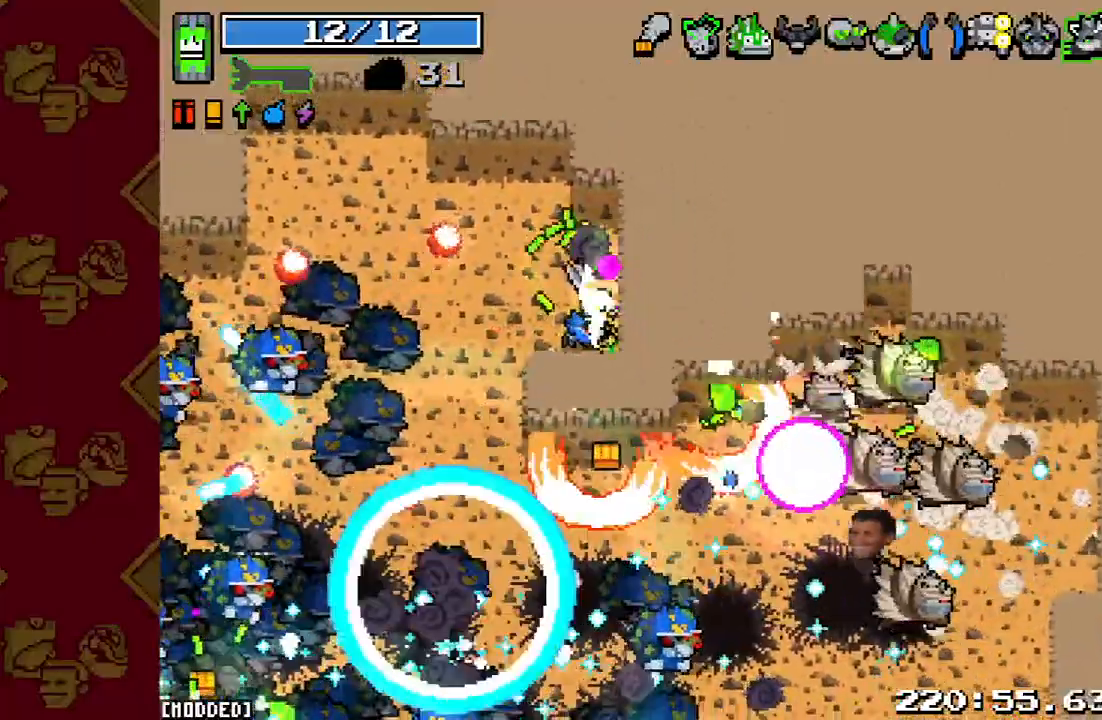
{"buttons": [], "left_stick": "up", "right_stick": "down-right", "events": [[267, "R2", "down"], [300, "left_stick", "center"], [367, "left_stick", "up"], [500, "R2", "up"]]}
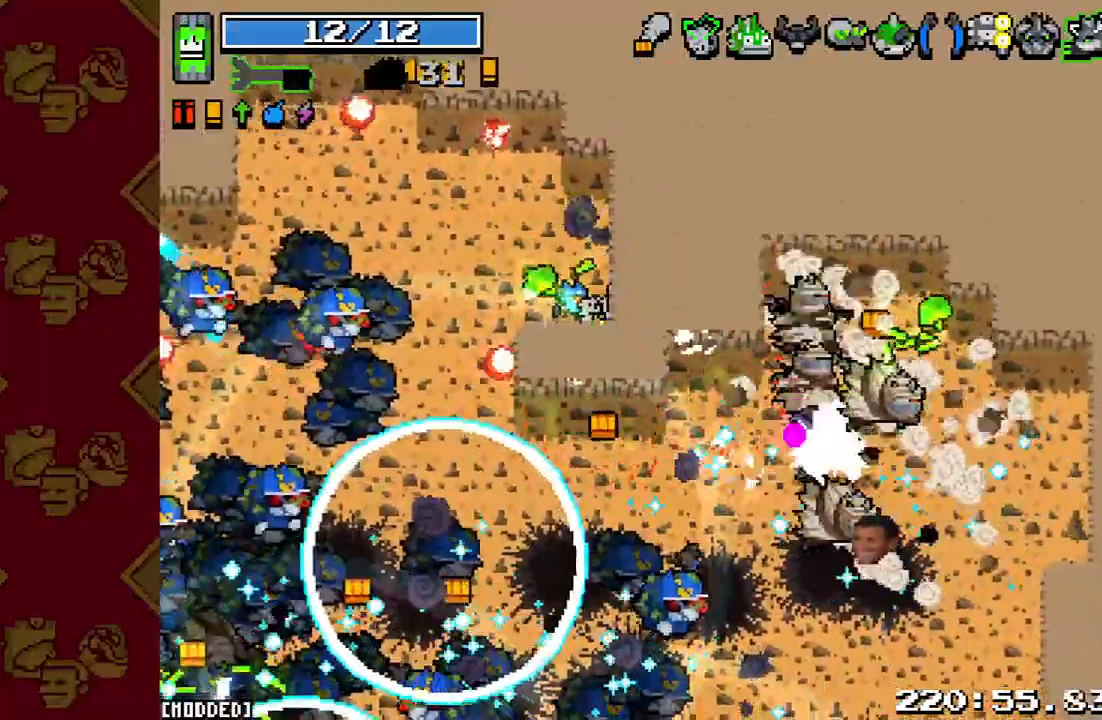
{"buttons": [], "left_stick": "up", "right_stick": "down-right", "events": [[233, "R2", "down"], [433, "R2", "up"]]}
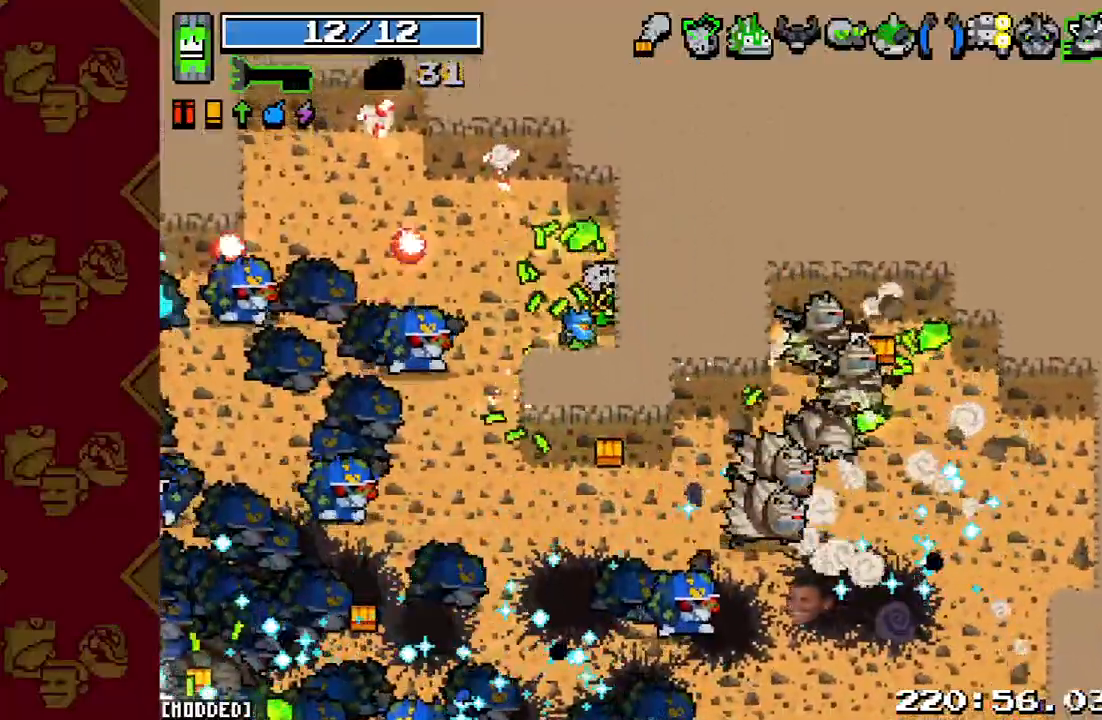
{"buttons": ["R2"], "left_stick": "up", "right_stick": "down", "events": [[33, "right_stick", "down"], [267, "left_stick", "center"], [367, "R2", "down"], [433, "left_stick", "up"]]}
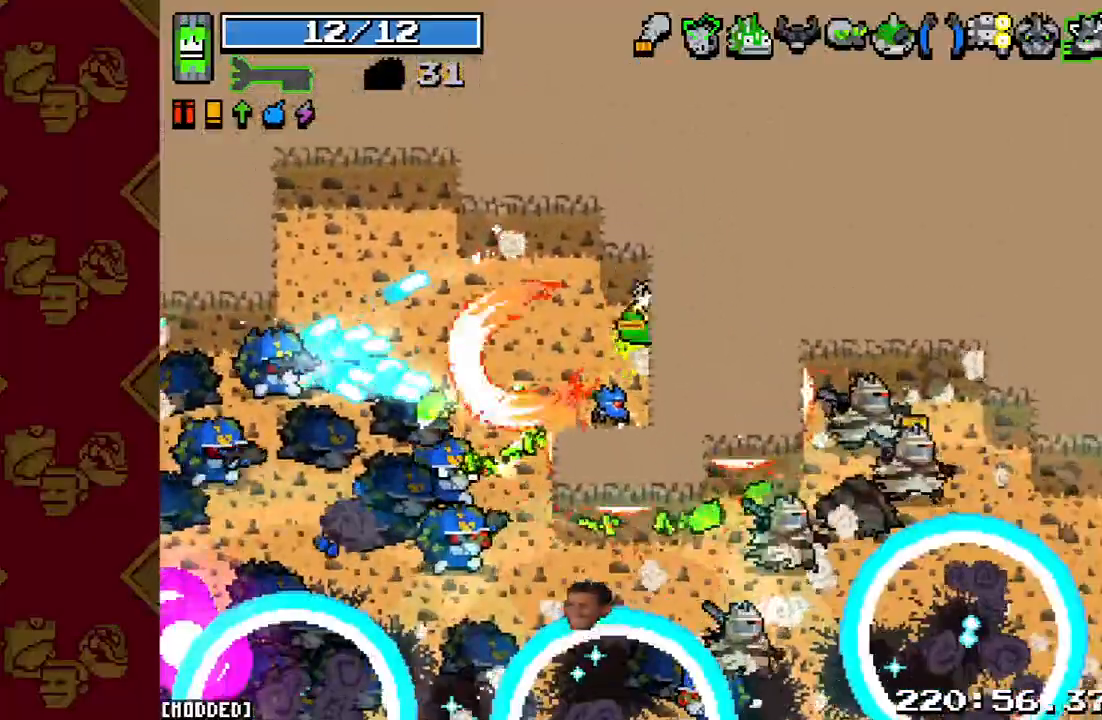
{"buttons": ["R2"], "left_stick": "center", "right_stick": "down", "events": [[67, "R2", "up"], [100, "left_stick", "down-right"], [300, "left_stick", "up-right"], [400, "R2", "down"], [500, "left_stick", "center"]]}